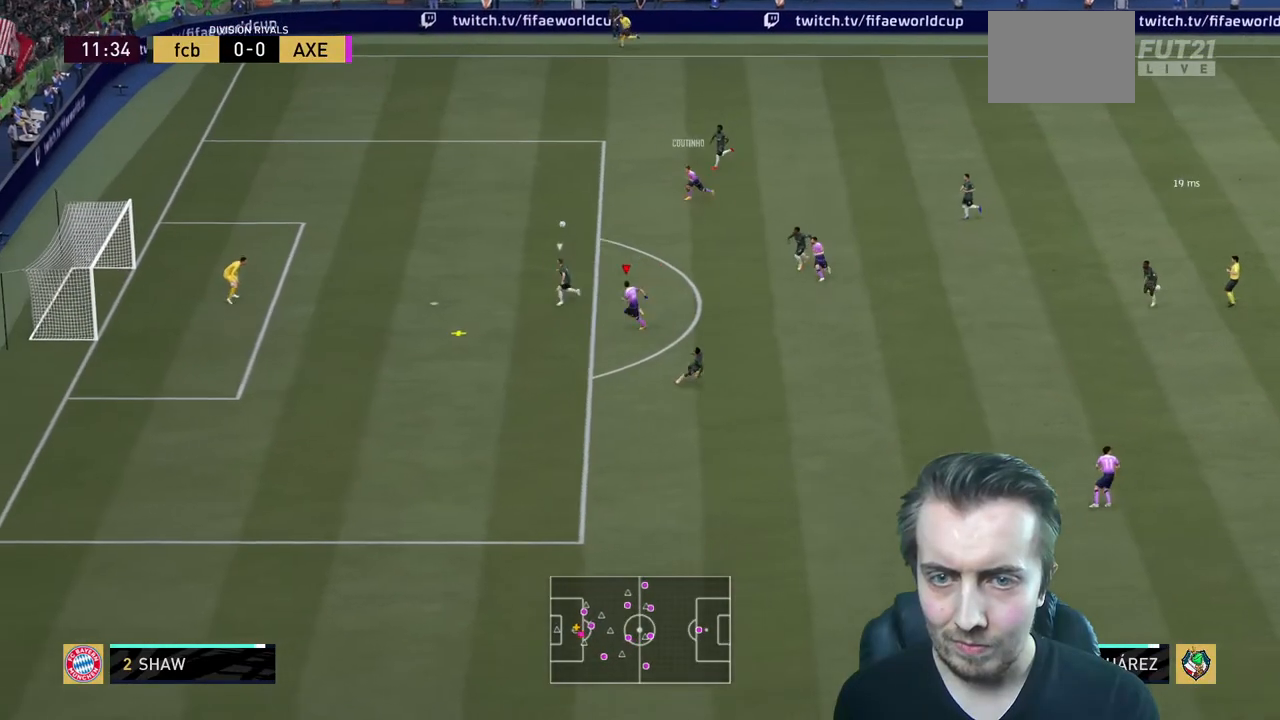
Gameplay with a controller (Xbox layout); each line is a JSON object with the inputs held at the frame after it. "events" lists button and stick changes between this image and that frame as [ms after this image, input, new state], when the widget could be followed in between. Not read: L3 R3.
{"buttons": ["R2"], "left_stick": "left", "right_stick": "center", "events": []}
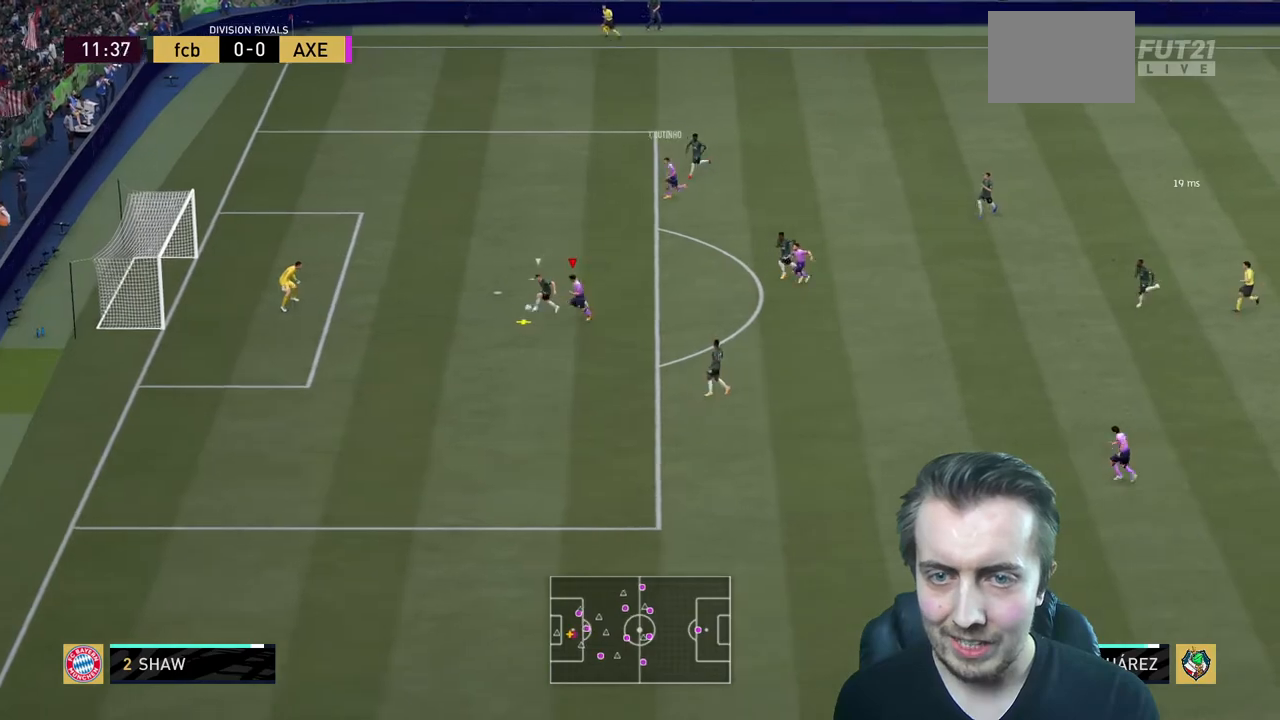
{"buttons": ["L2", "R2"], "left_stick": "down-left", "right_stick": "center", "events": [[133, "left_stick", "center"], [300, "left_stick", "down-left"], [367, "L2", "down"]]}
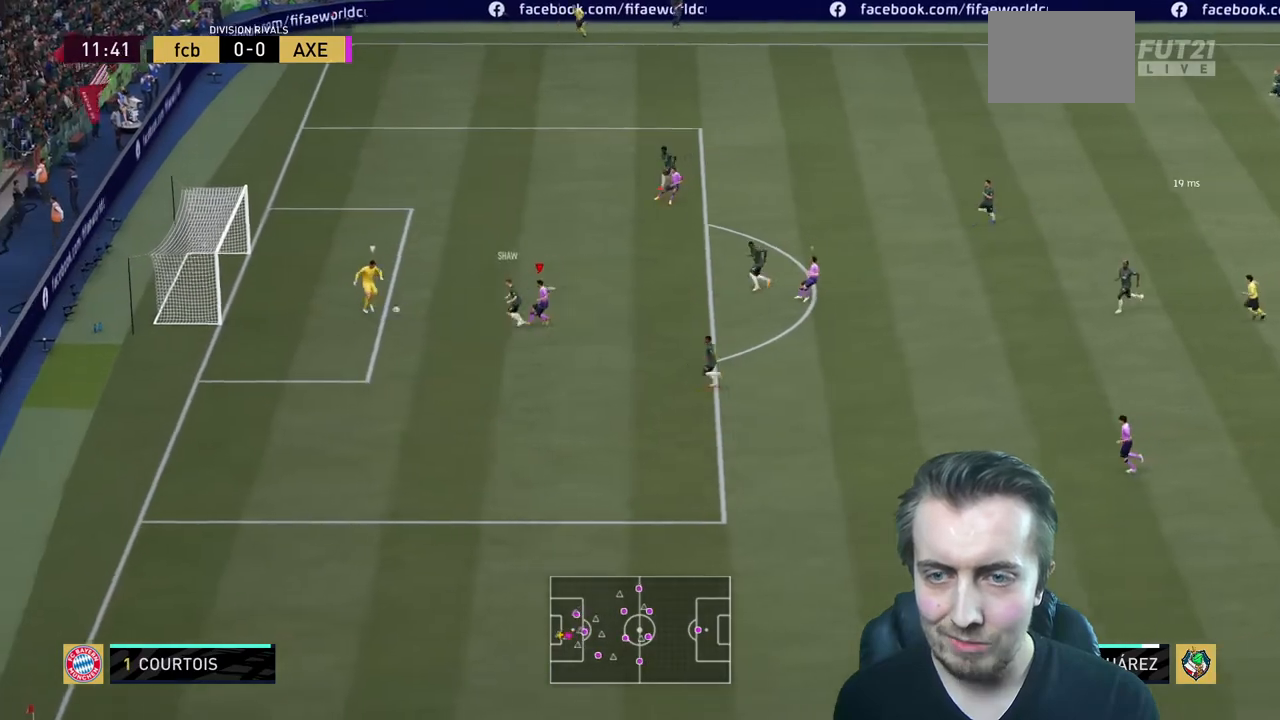
{"buttons": ["L2", "R2"], "left_stick": "down-left", "right_stick": "center", "events": []}
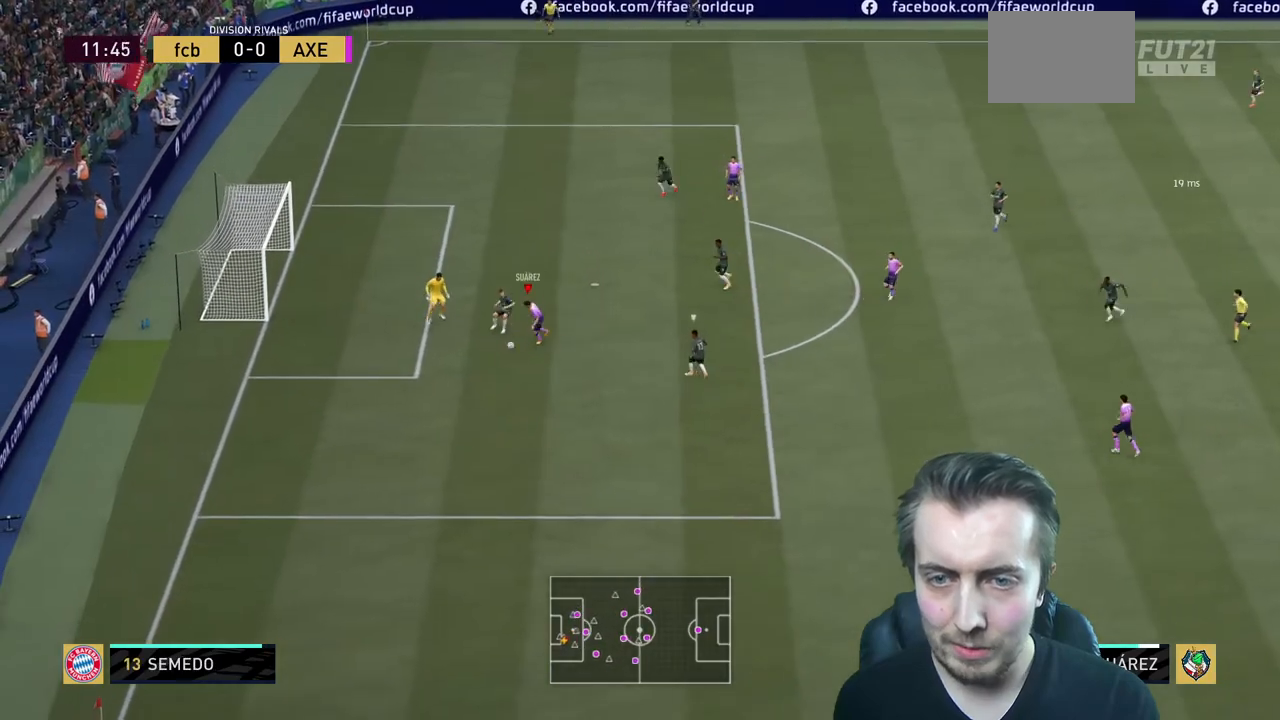
{"buttons": [], "left_stick": "down-left", "right_stick": "center", "events": [[367, "L2", "up"], [500, "R2", "up"]]}
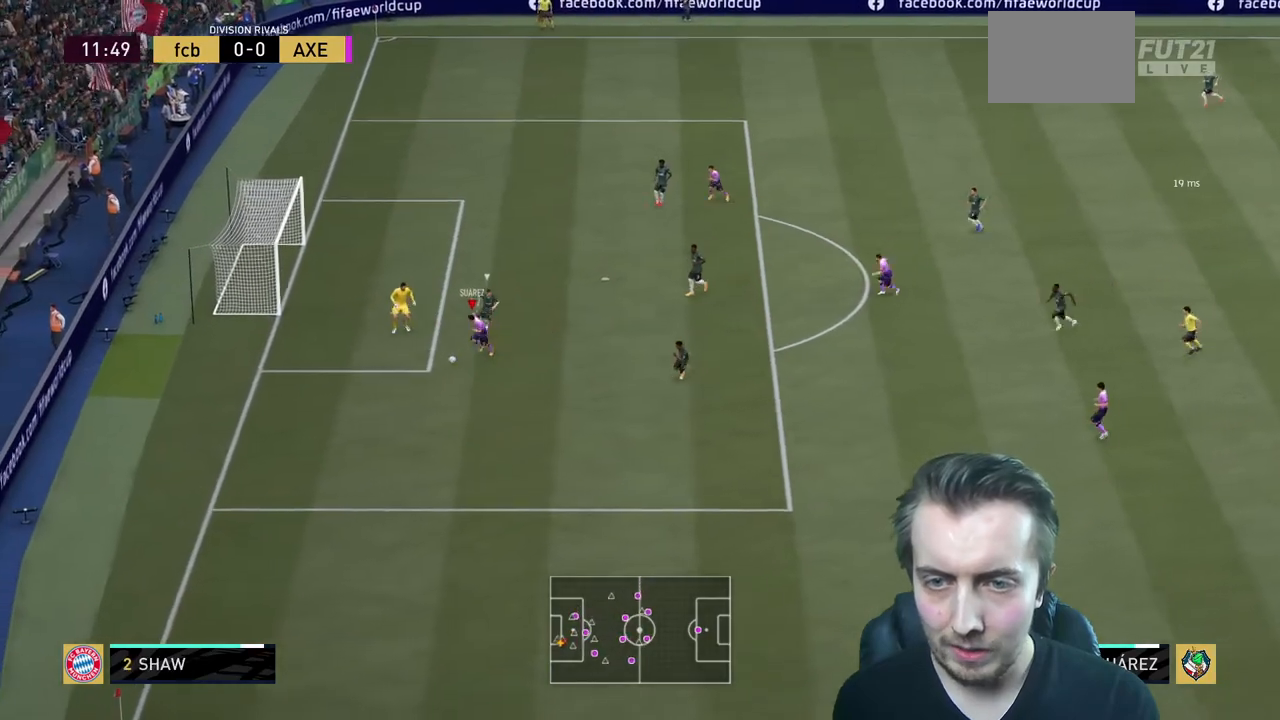
{"buttons": ["R2"], "left_stick": "left", "right_stick": "center", "events": [[100, "left_stick", "left"], [167, "B", "down"], [334, "B", "up"], [334, "R2", "down"]]}
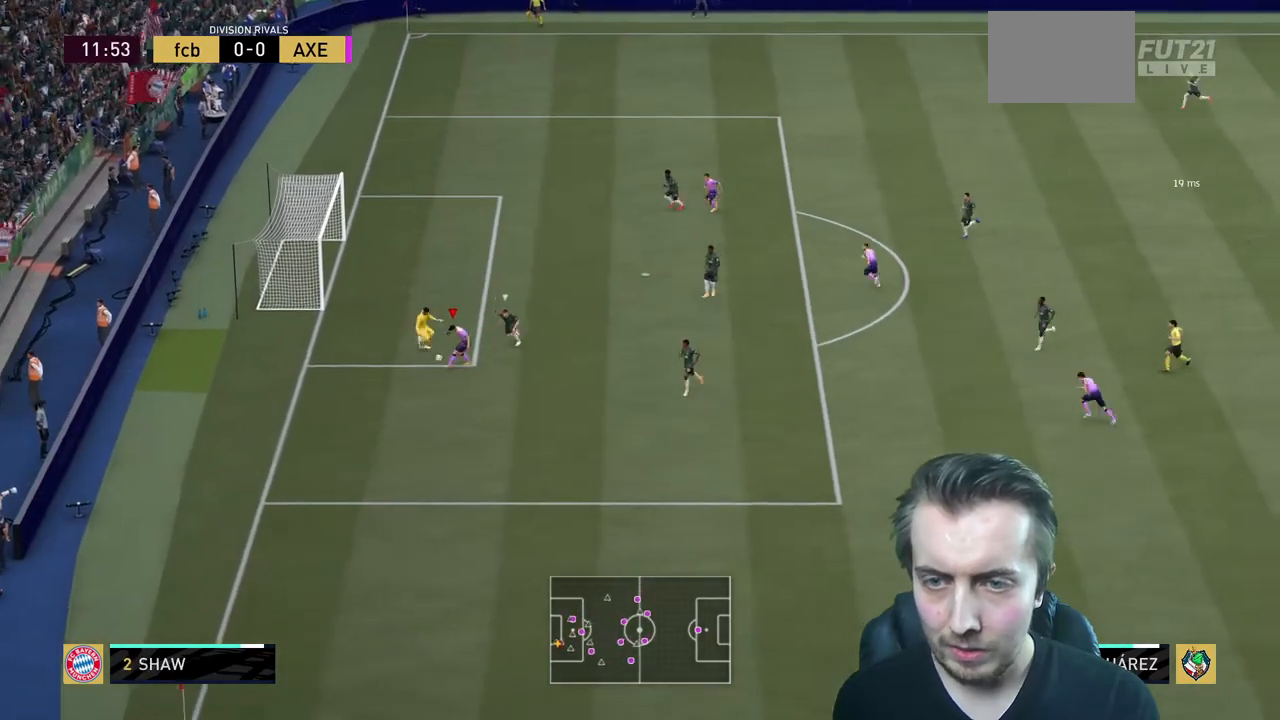
{"buttons": ["R2"], "left_stick": "left", "right_stick": "center", "events": []}
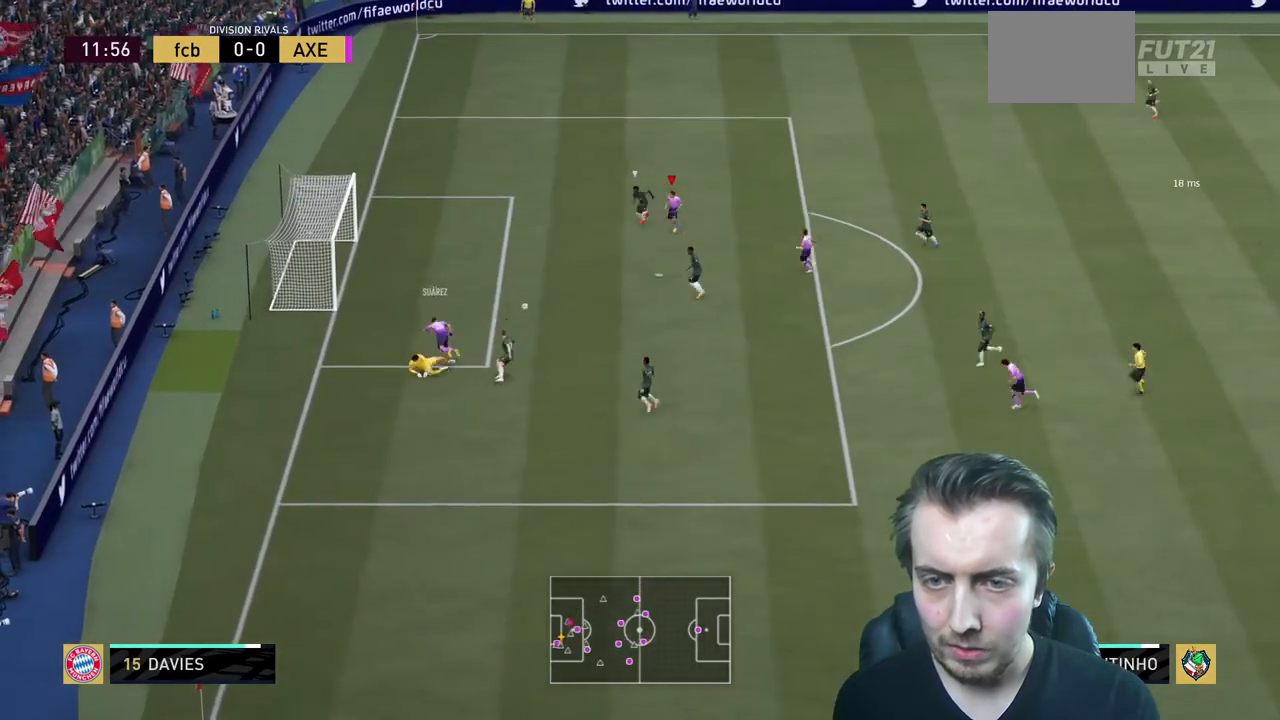
{"buttons": ["R2"], "left_stick": "down-left", "right_stick": "center", "events": [[167, "left_stick", "center"], [401, "left_stick", "down-left"]]}
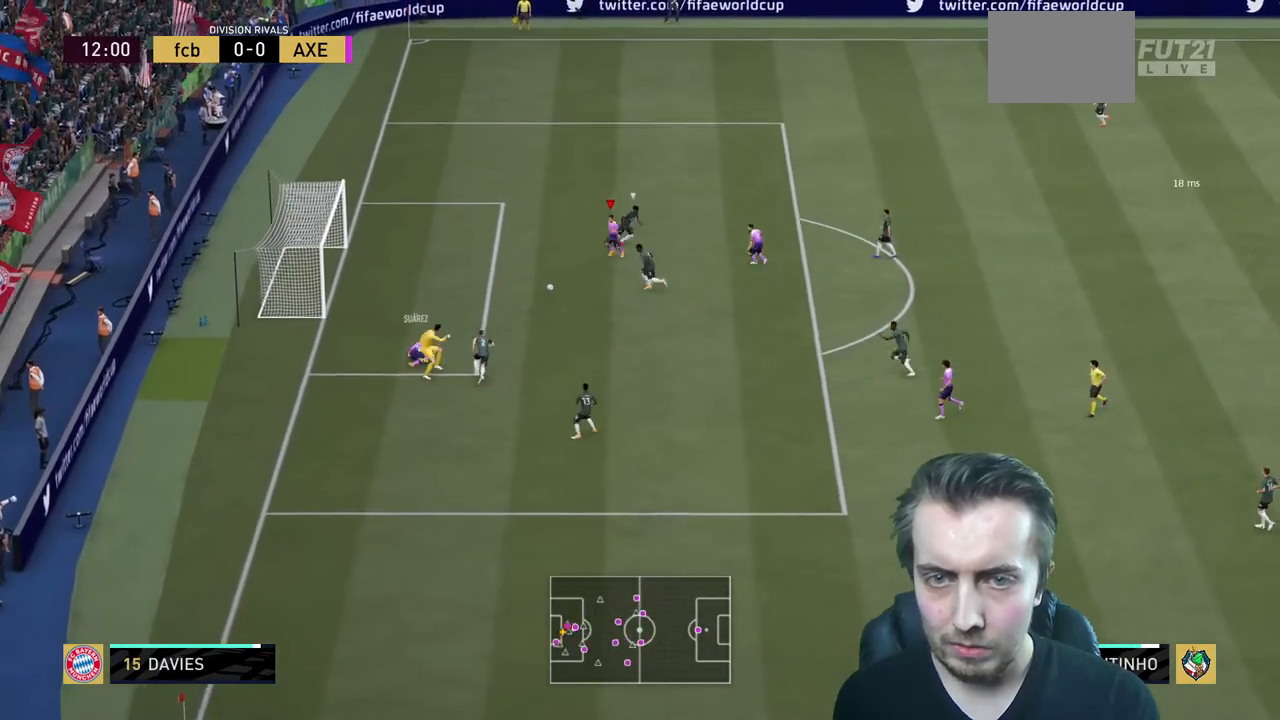
{"buttons": ["R2"], "left_stick": "left", "right_stick": "center", "events": [[201, "left_stick", "left"]]}
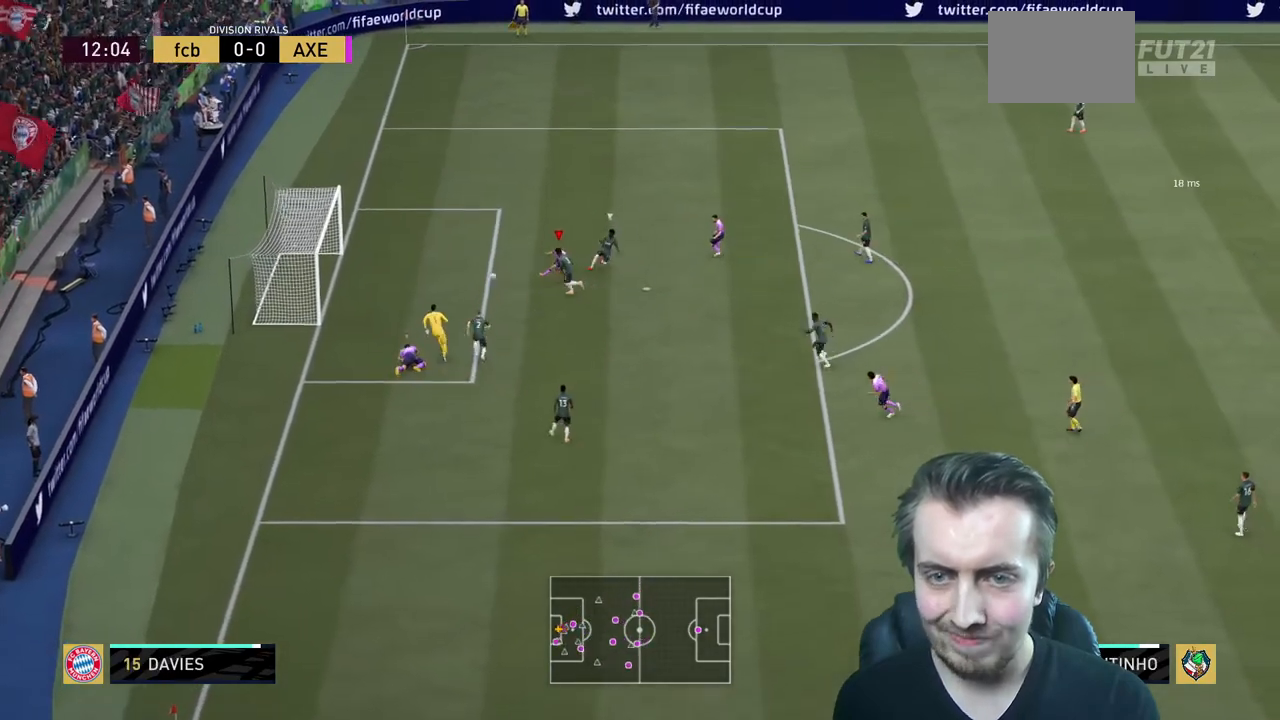
{"buttons": [], "left_stick": "center", "right_stick": "center", "events": [[100, "R2", "up"], [267, "left_stick", "center"]]}
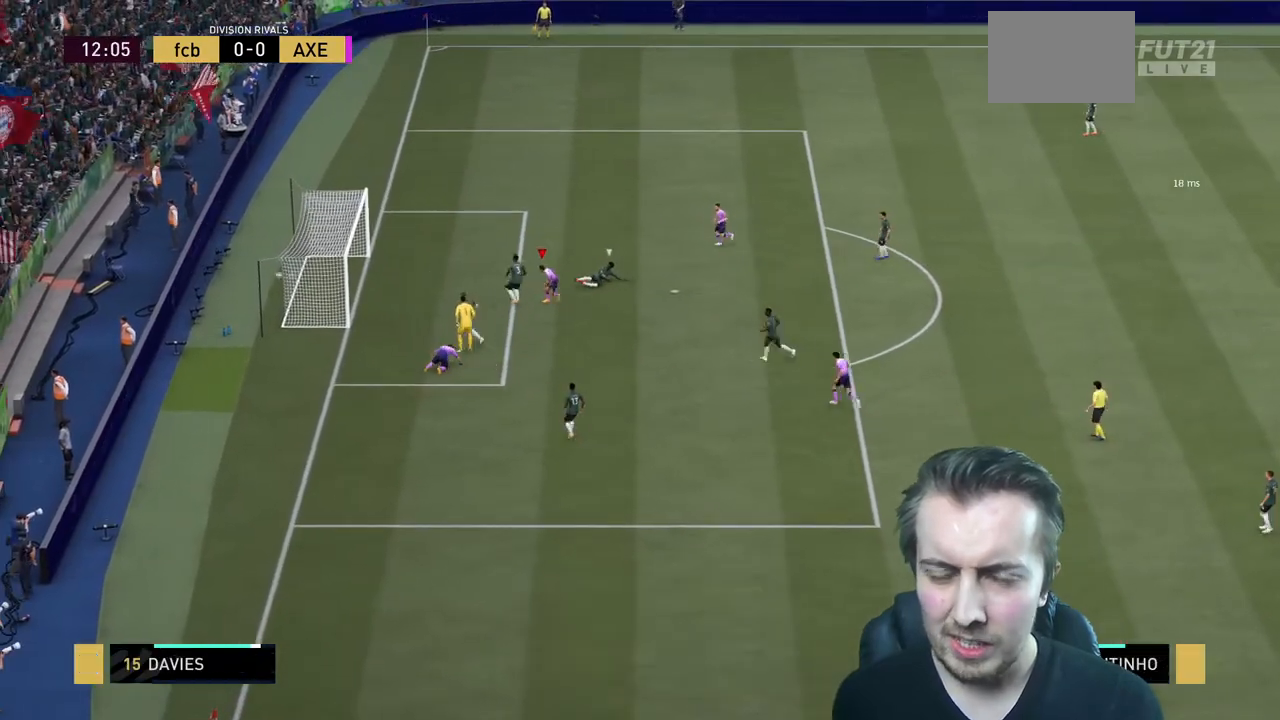
{"buttons": [], "left_stick": "down", "right_stick": "center", "events": [[167, "left_stick", "down"]]}
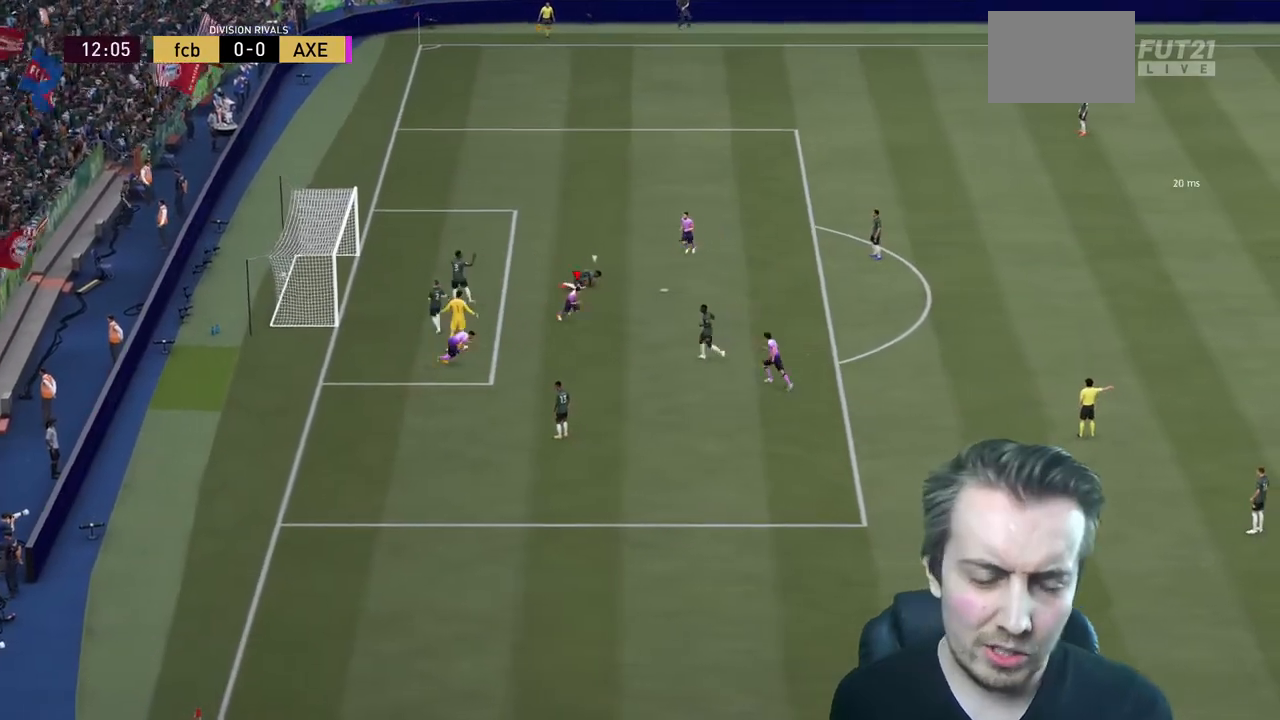
{"buttons": ["L1", "R1"], "left_stick": "down-left", "right_stick": "center", "events": [[100, "left_stick", "down-left"], [167, "L1", "down"], [167, "R1", "down"], [300, "L1", "up"], [300, "R1", "up"], [500, "L1", "down"], [500, "R1", "down"]]}
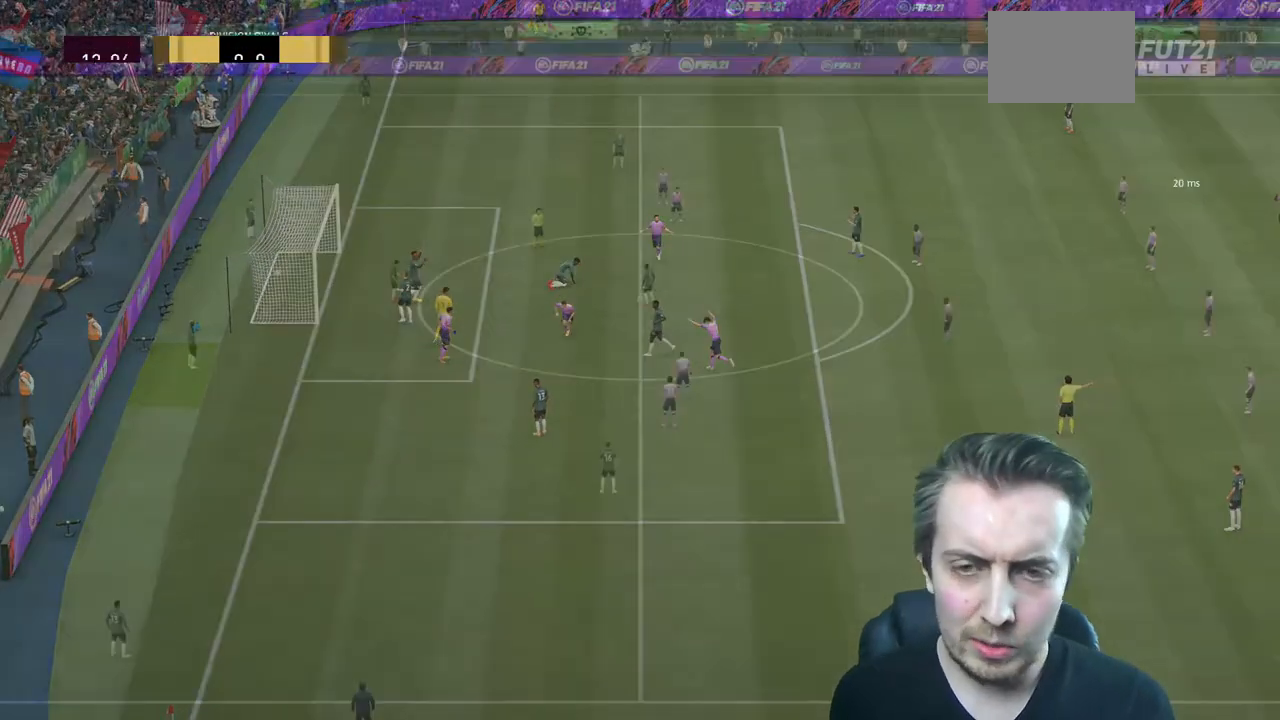
{"buttons": [], "left_stick": "center", "right_stick": "center", "events": [[134, "L1", "up"], [134, "R1", "up"], [201, "left_stick", "center"]]}
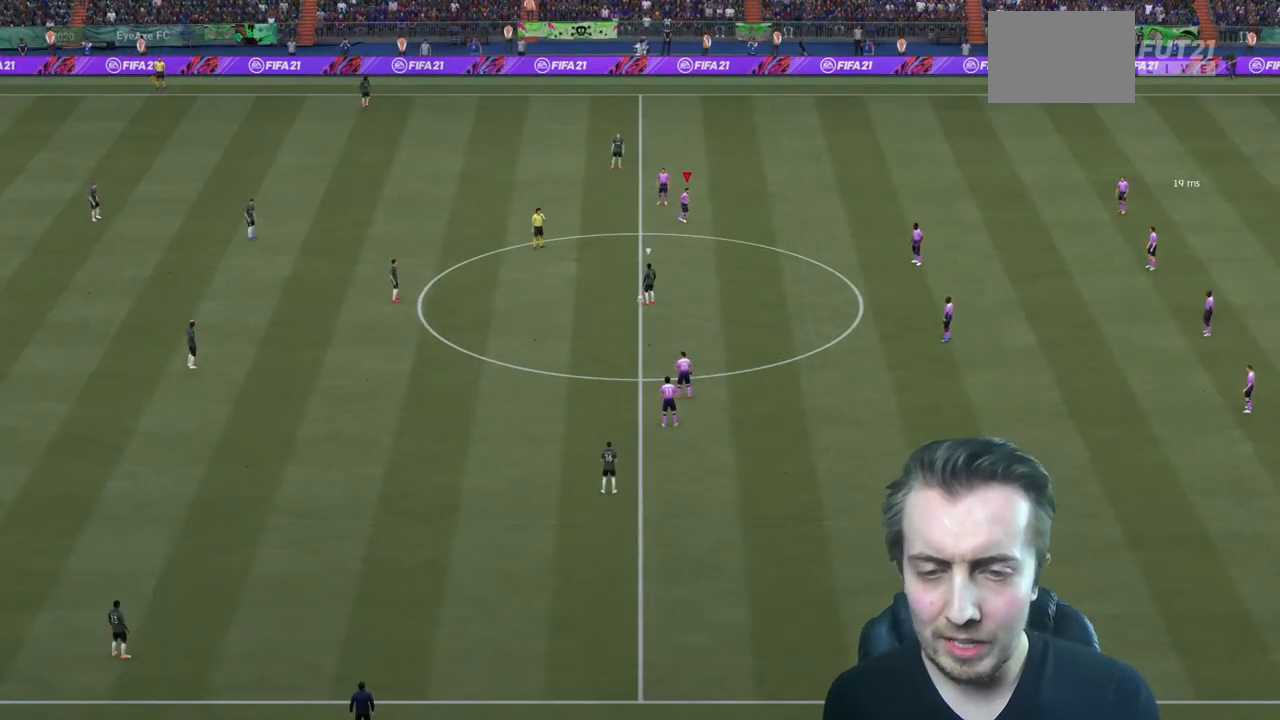
{"buttons": [], "left_stick": "left", "right_stick": "center", "events": [[367, "right_stick", "down-left"], [400, "left_stick", "left"], [467, "right_stick", "center"]]}
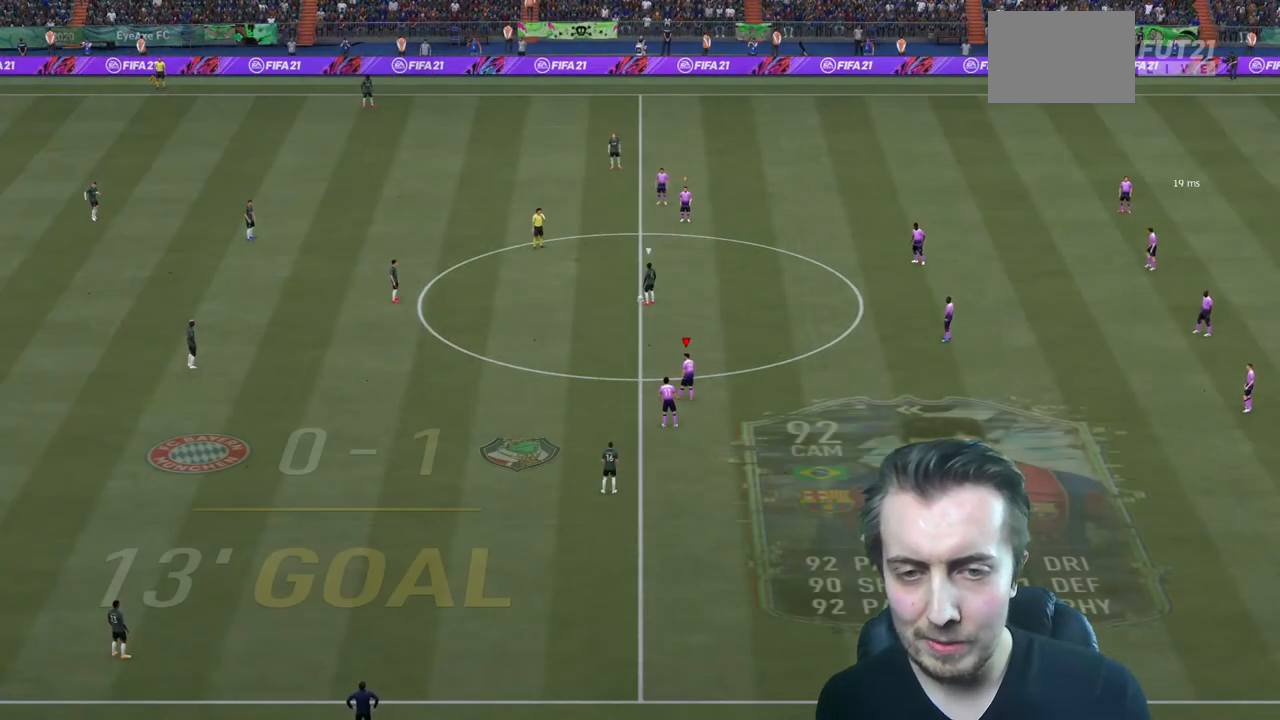
{"buttons": ["R2"], "left_stick": "left", "right_stick": "center", "events": [[34, "R2", "down"]]}
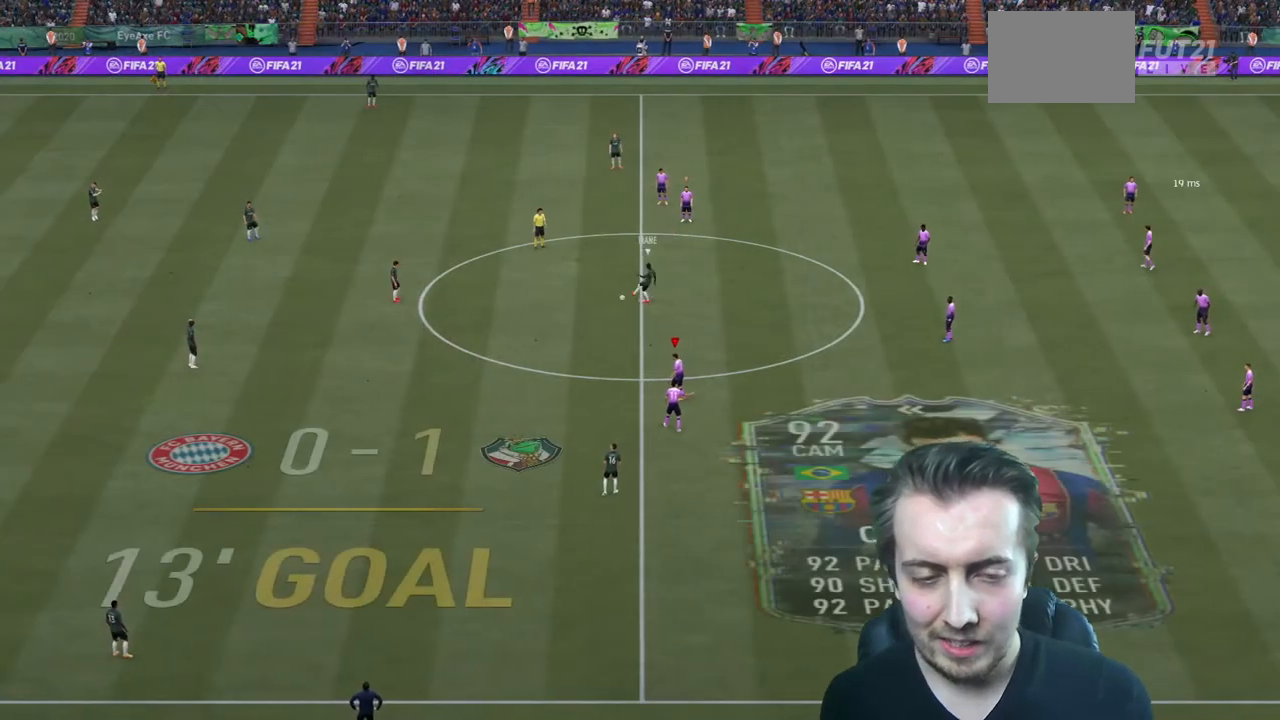
{"buttons": ["L2", "R2"], "left_stick": "up-left", "right_stick": "center", "events": [[200, "left_stick", "up-left"], [500, "L2", "down"]]}
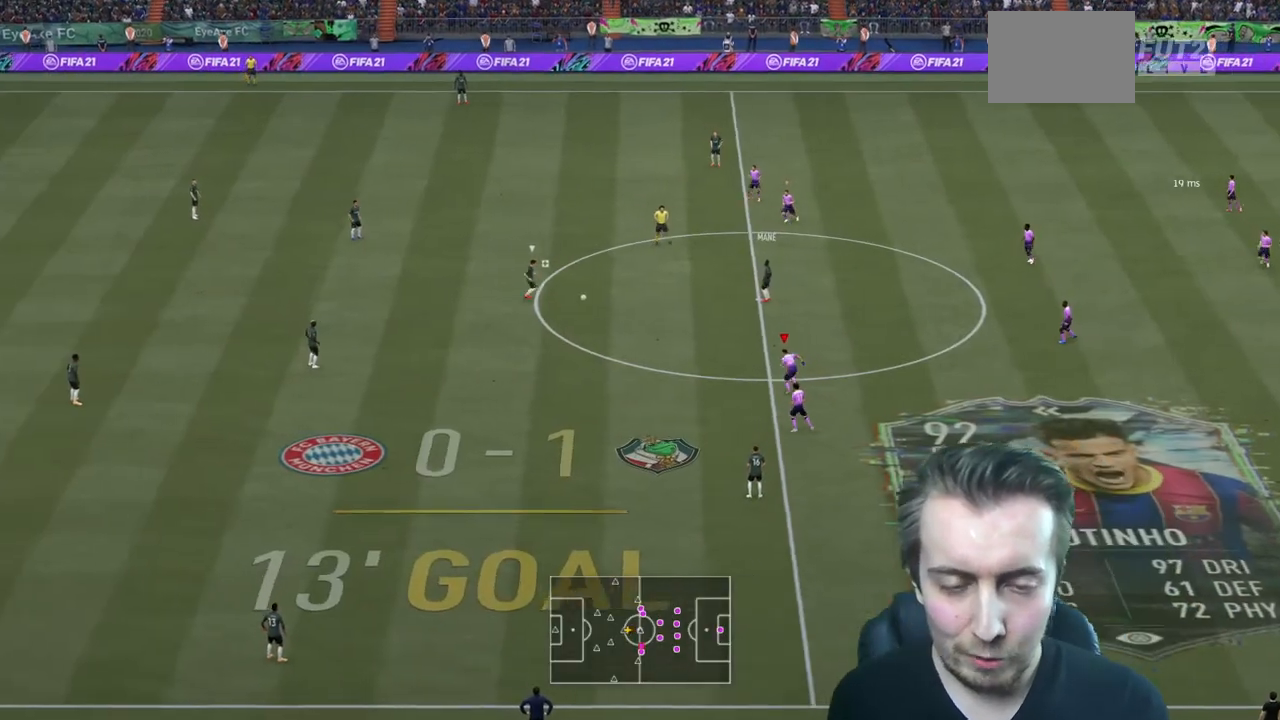
{"buttons": ["R2"], "left_stick": "up-left", "right_stick": "center", "events": [[234, "L2", "up"]]}
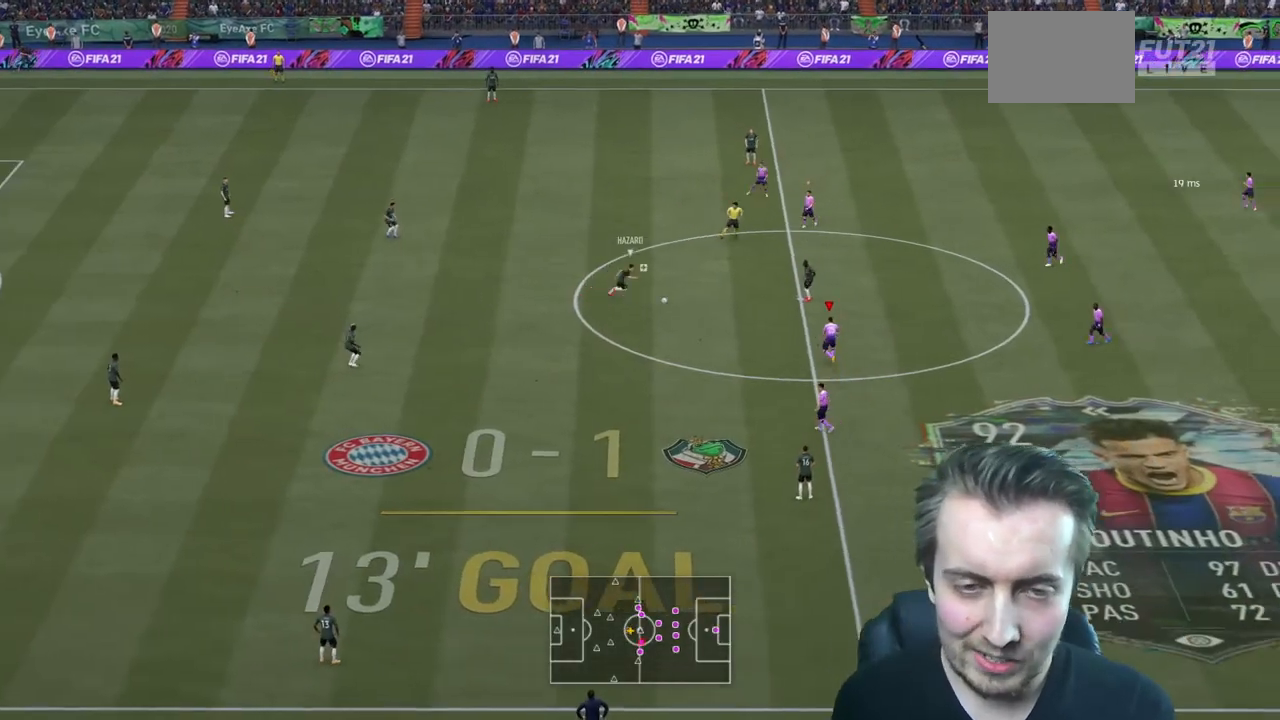
{"buttons": ["L2", "R2"], "left_stick": "up-left", "right_stick": "center", "events": [[367, "L2", "down"]]}
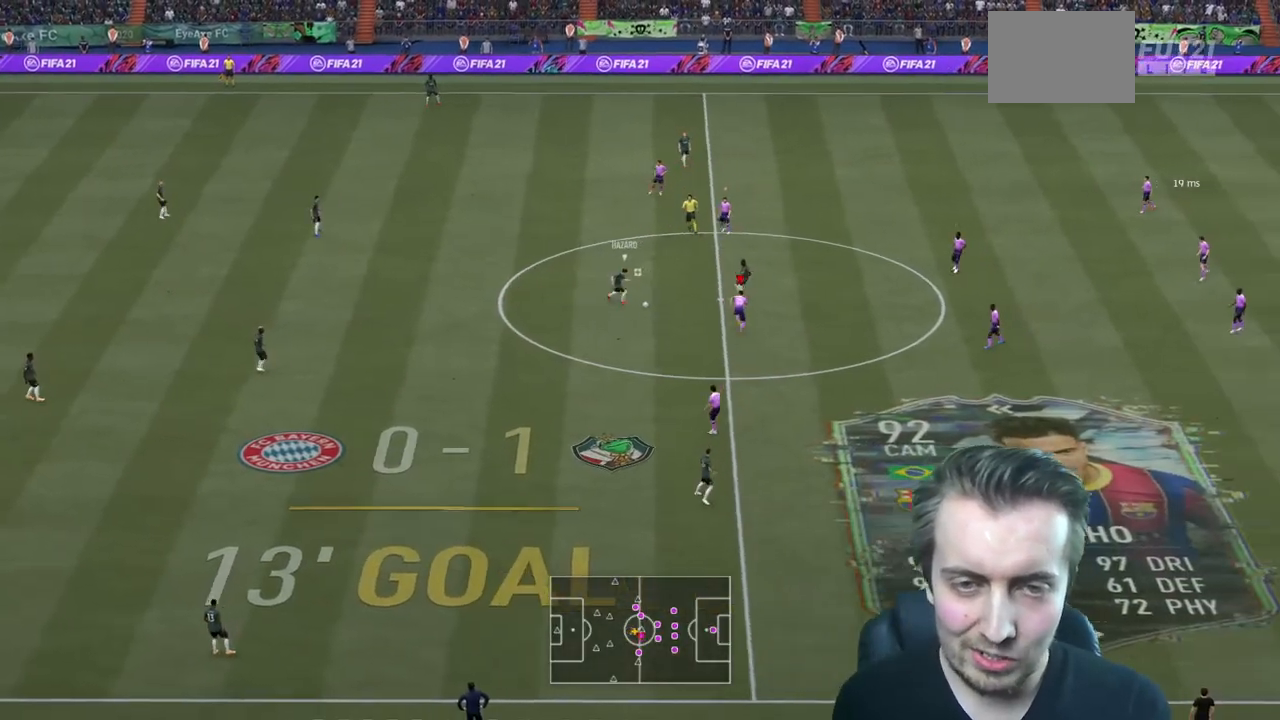
{"buttons": ["L2", "R2"], "left_stick": "down", "right_stick": "center", "events": [[301, "R2", "up"], [334, "left_stick", "center"], [434, "R2", "down"], [468, "left_stick", "down"]]}
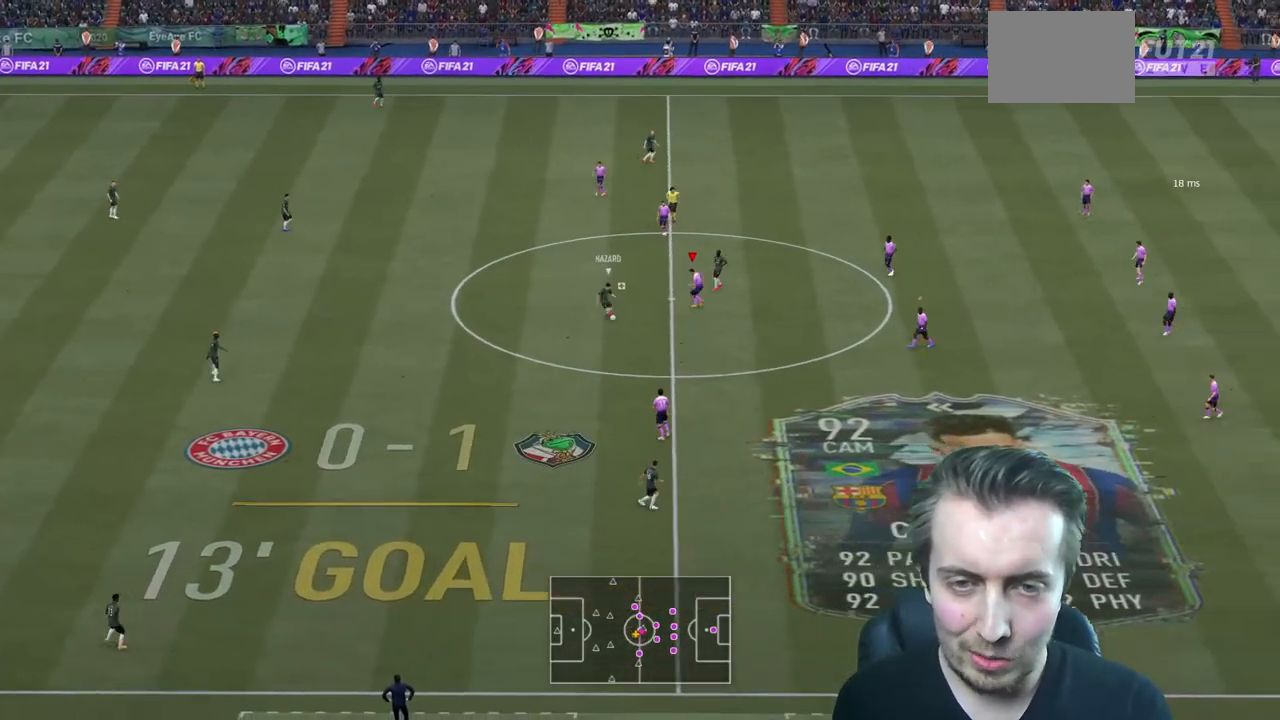
{"buttons": ["L2", "R2"], "left_stick": "down-left", "right_stick": "center", "events": [[400, "left_stick", "down-left"]]}
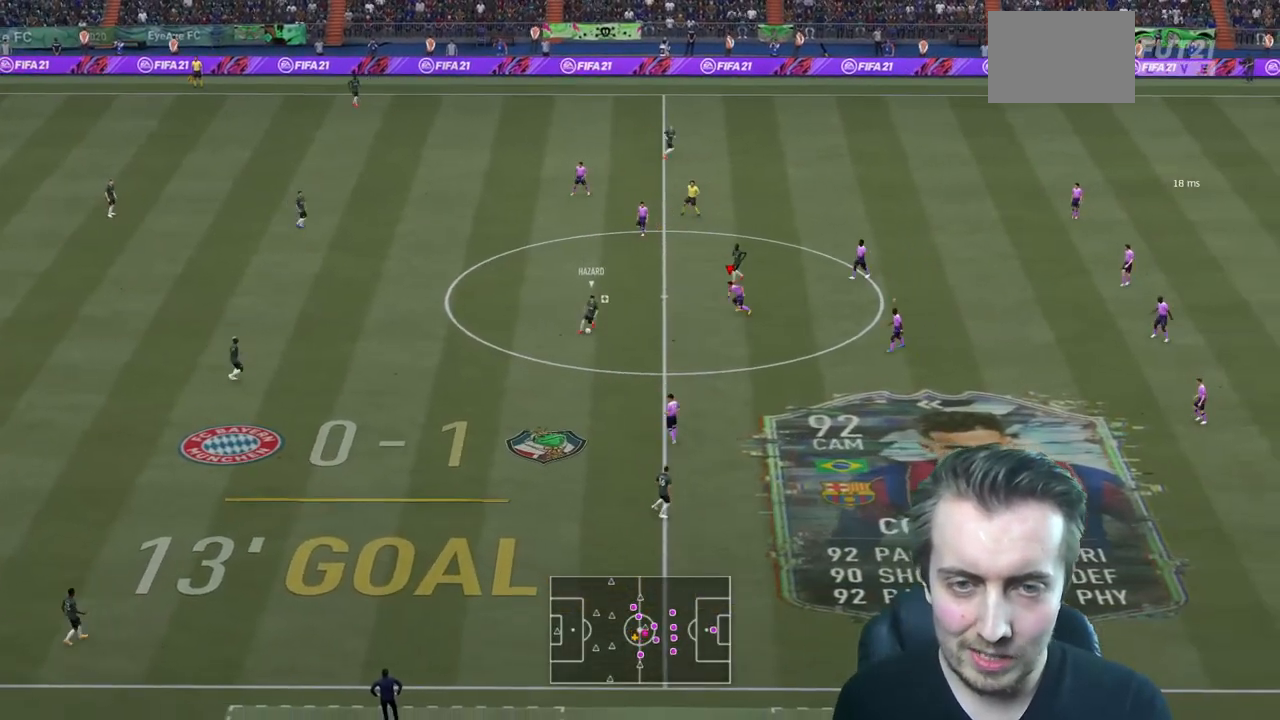
{"buttons": ["L2", "R2"], "left_stick": "down-left", "right_stick": "center", "events": []}
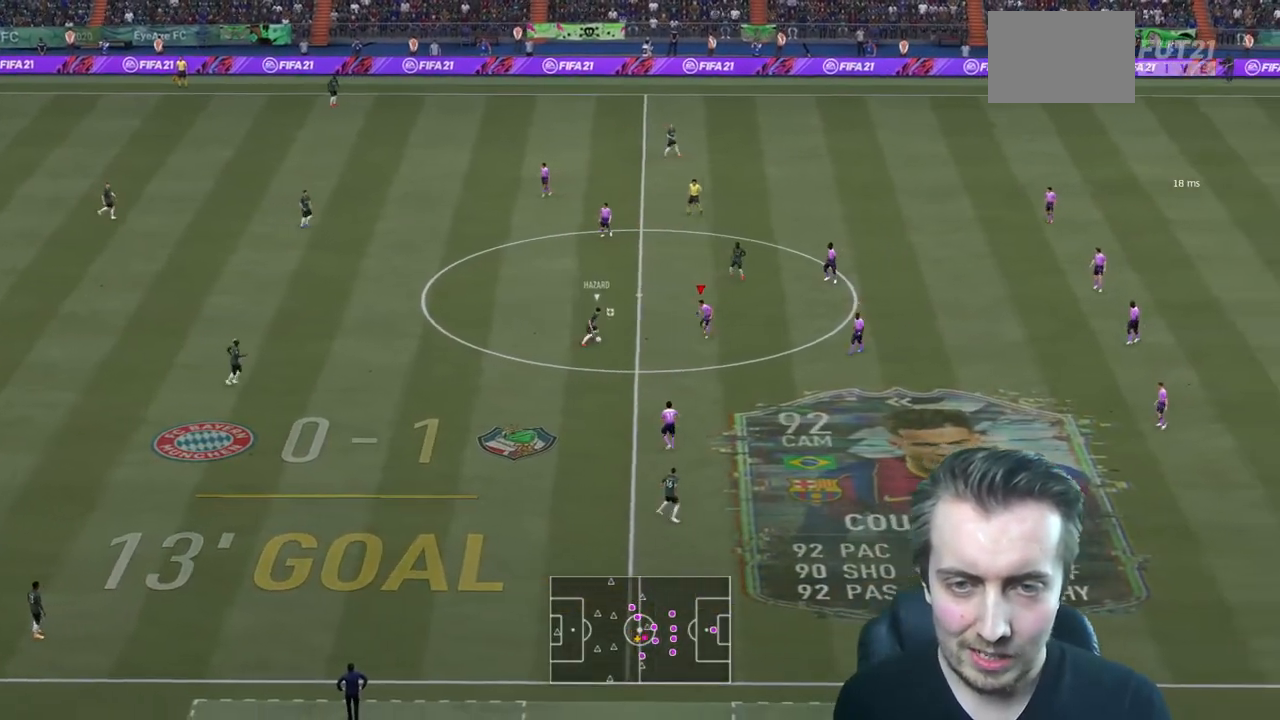
{"buttons": ["L2", "R2"], "left_stick": "up-left", "right_stick": "center"}
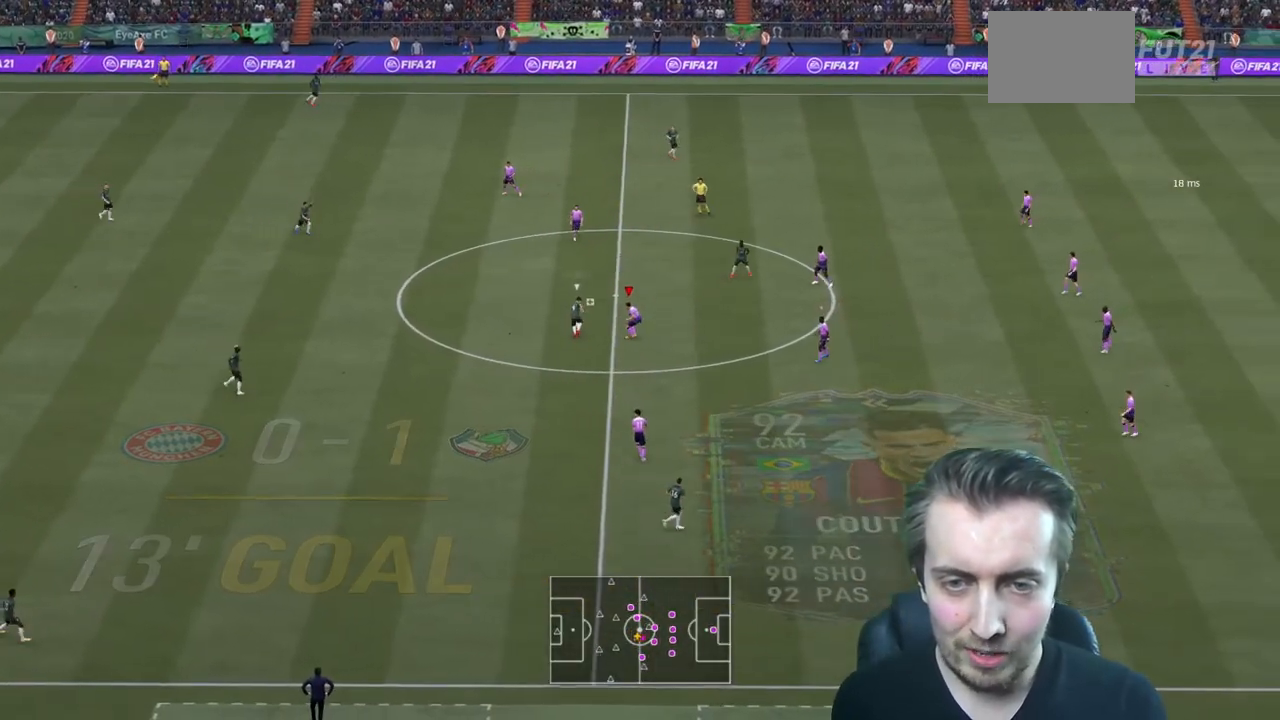
{"buttons": ["L2", "R2"], "left_stick": "up-left", "right_stick": "center", "events": []}
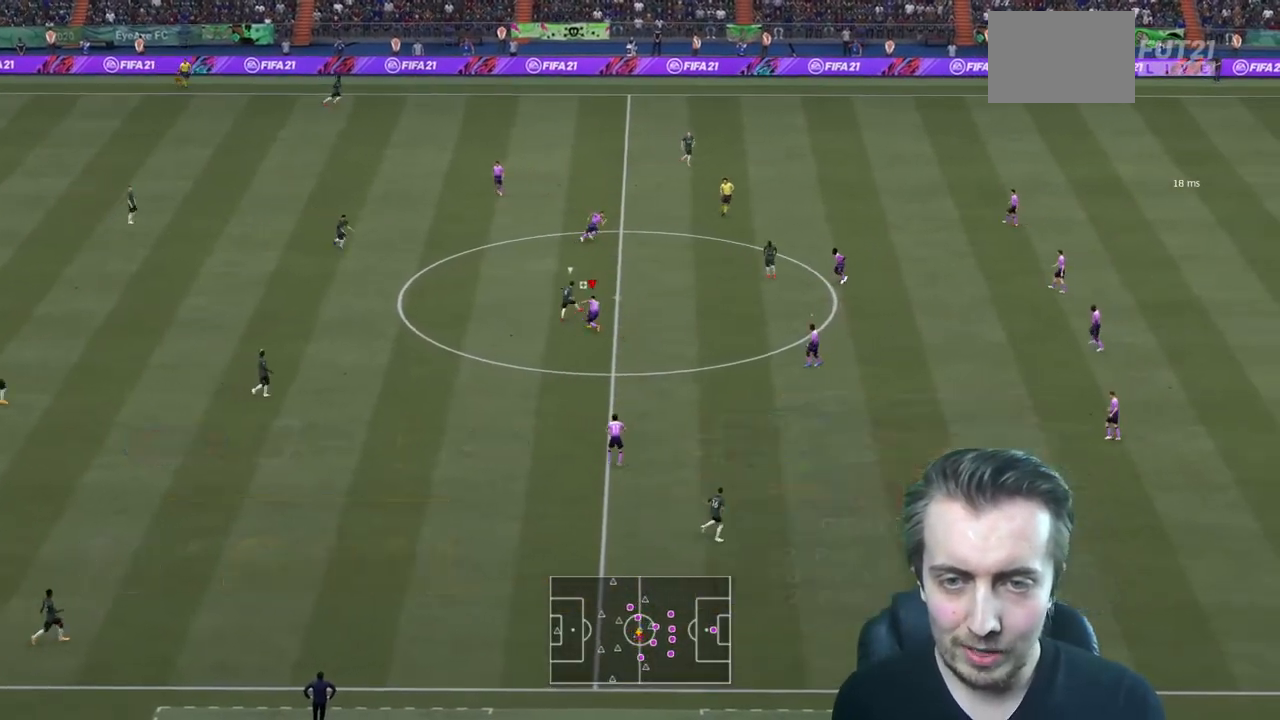
{"buttons": ["R2"], "left_stick": "center", "right_stick": "center", "events": [[133, "left_stick", "center"], [200, "L2", "up"]]}
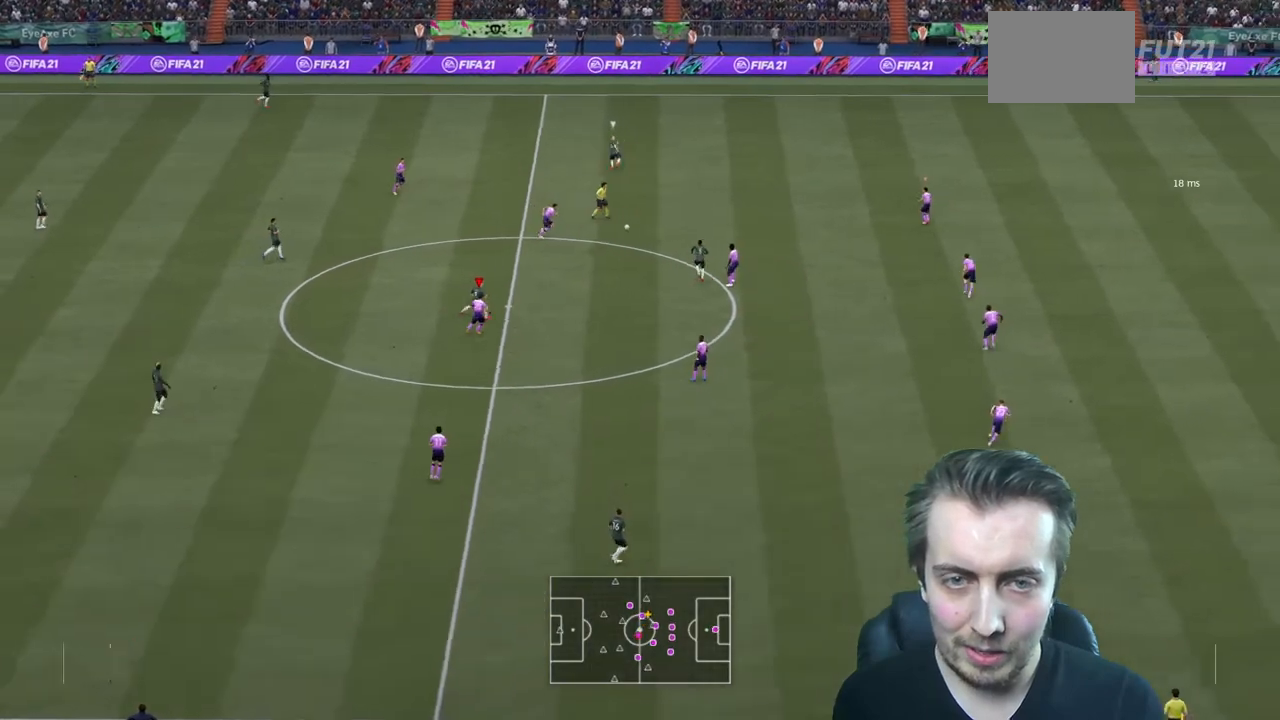
{"buttons": ["R2"], "left_stick": "up", "right_stick": "center", "events": [[67, "left_stick", "up-left"], [267, "left_stick", "up"]]}
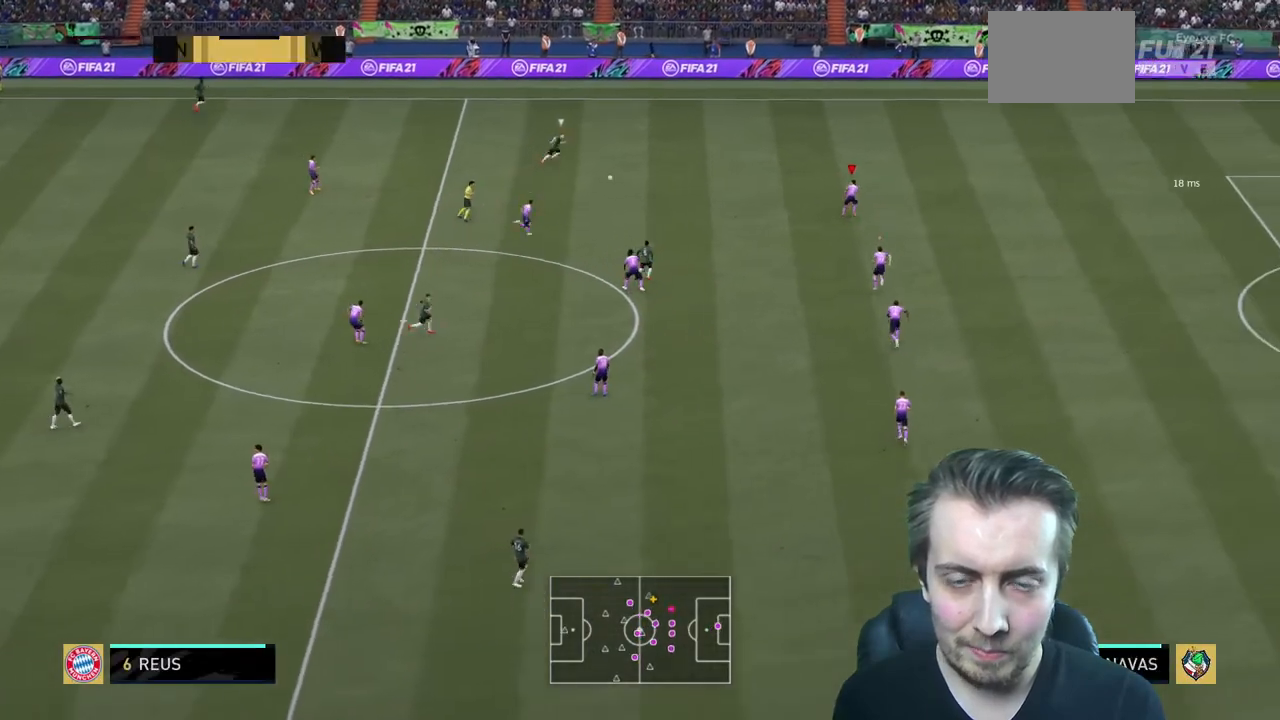
{"buttons": ["R2"], "left_stick": "up-left", "right_stick": "center", "events": [[334, "left_stick", "up-left"]]}
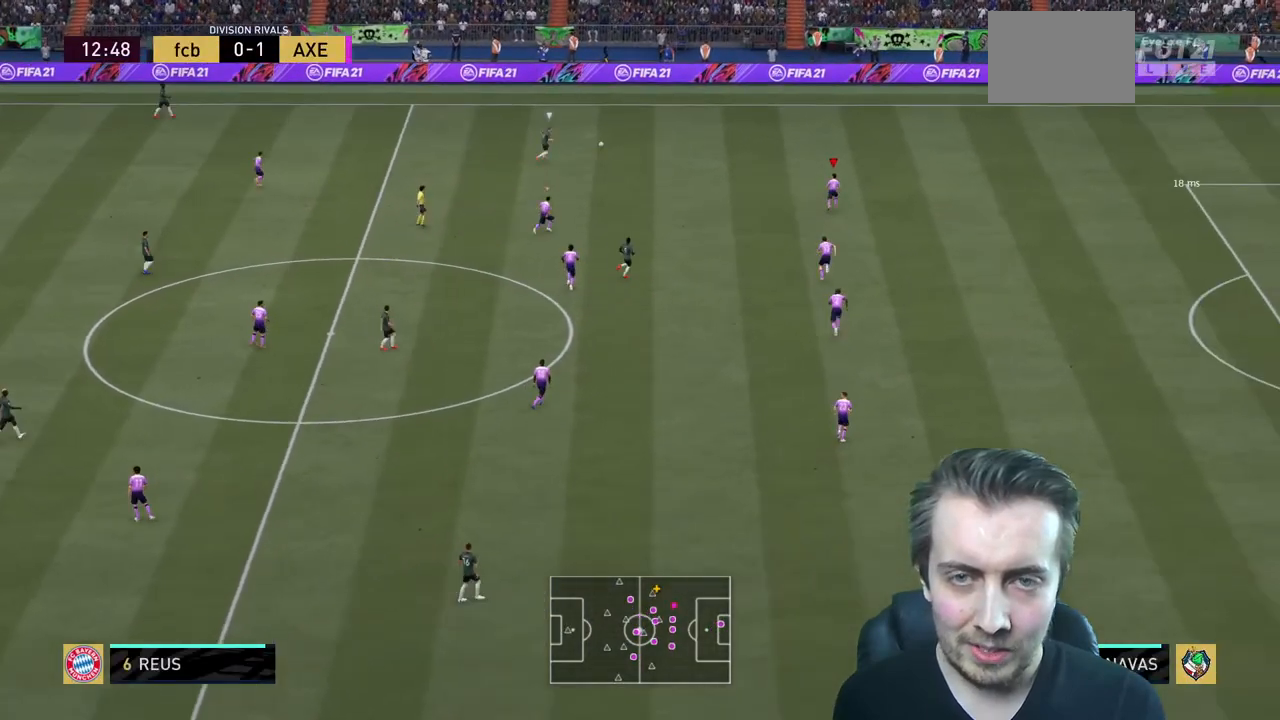
{"buttons": [], "left_stick": "up-left", "right_stick": "center", "events": [[501, "R2", "up"]]}
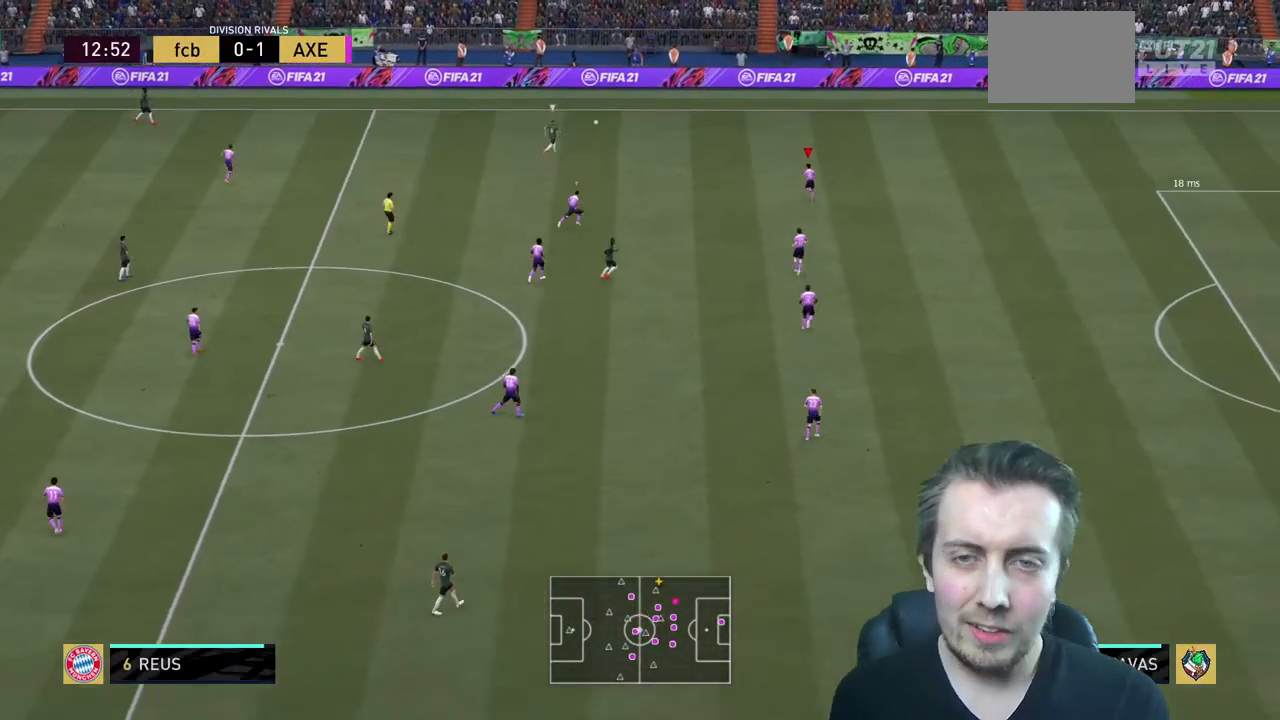
{"buttons": [], "left_stick": "center", "right_stick": "center", "events": [[33, "left_stick", "center"]]}
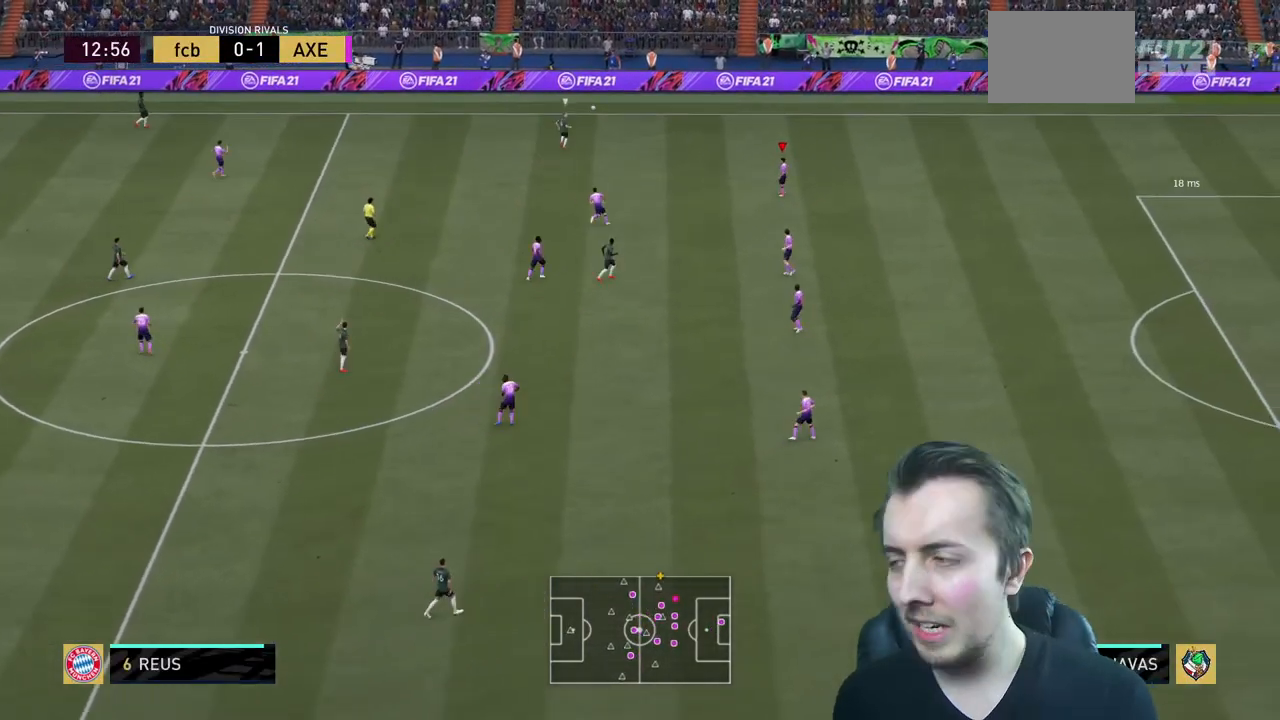
{"buttons": [], "left_stick": "center", "right_stick": "center"}